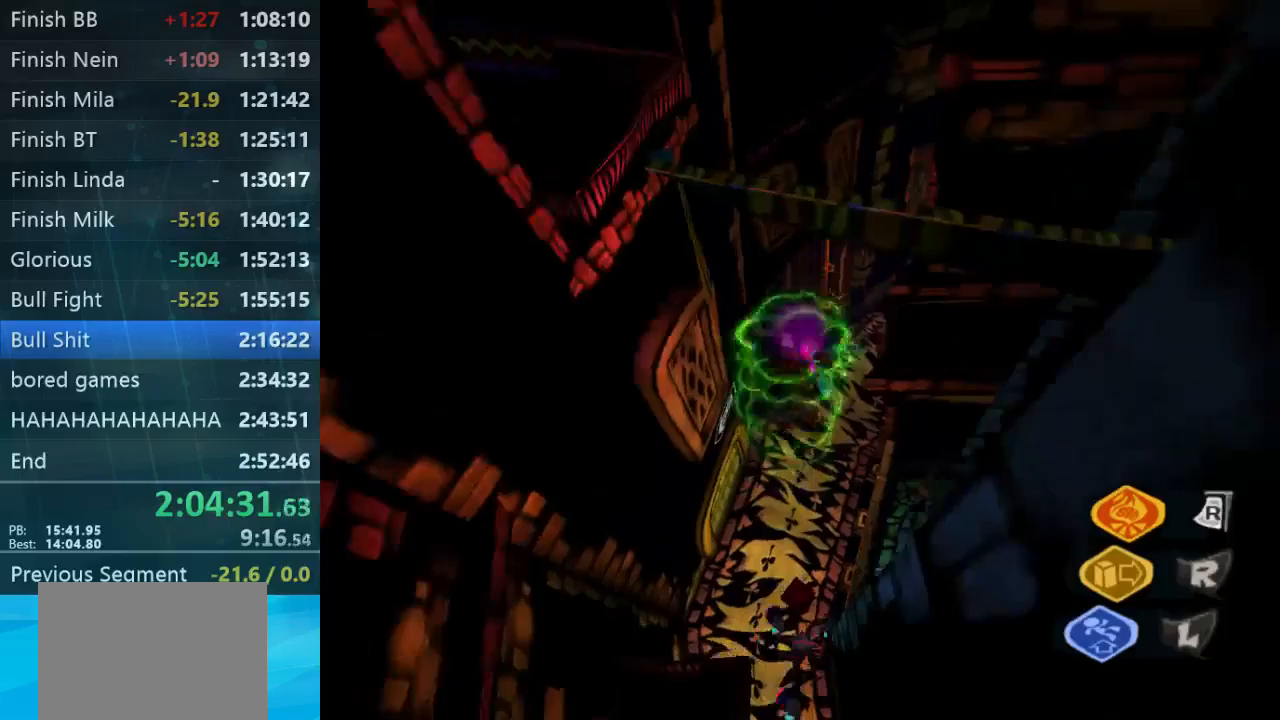
Gameplay with a controller (Xbox layout); each line is a JSON object with the inputs held at the frame after it. "button_events" lists button changes between this image and that frame as [ms after this image, input, new state], when the widget could be followed in between (sticks are given only as held states). Not read: L1 L3 R3.
{"buttons": ["A", "B", "L2"], "left_stick": "up-right", "right_stick": "center", "button_events": [[167, "B", "up"], [467, "A", "down"], [467, "B", "down"]]}
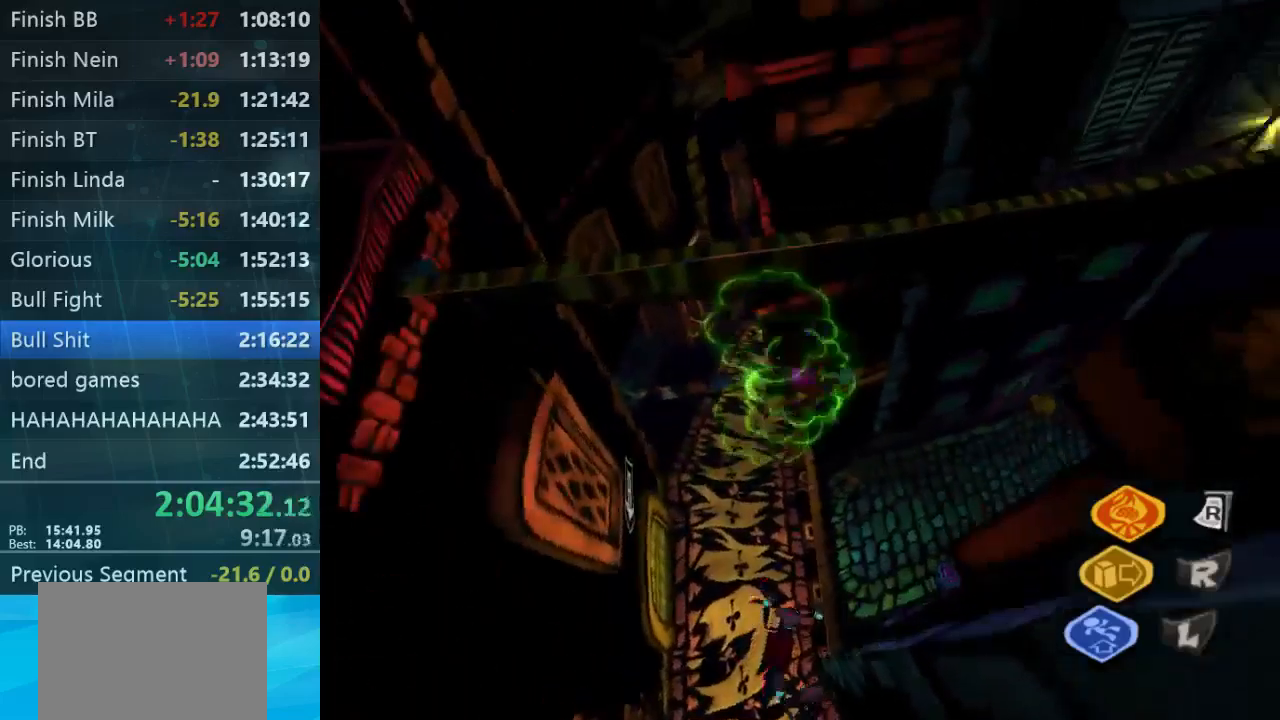
{"buttons": ["A", "L2"], "left_stick": "up-right", "right_stick": "center", "button_events": [[500, "B", "up"]]}
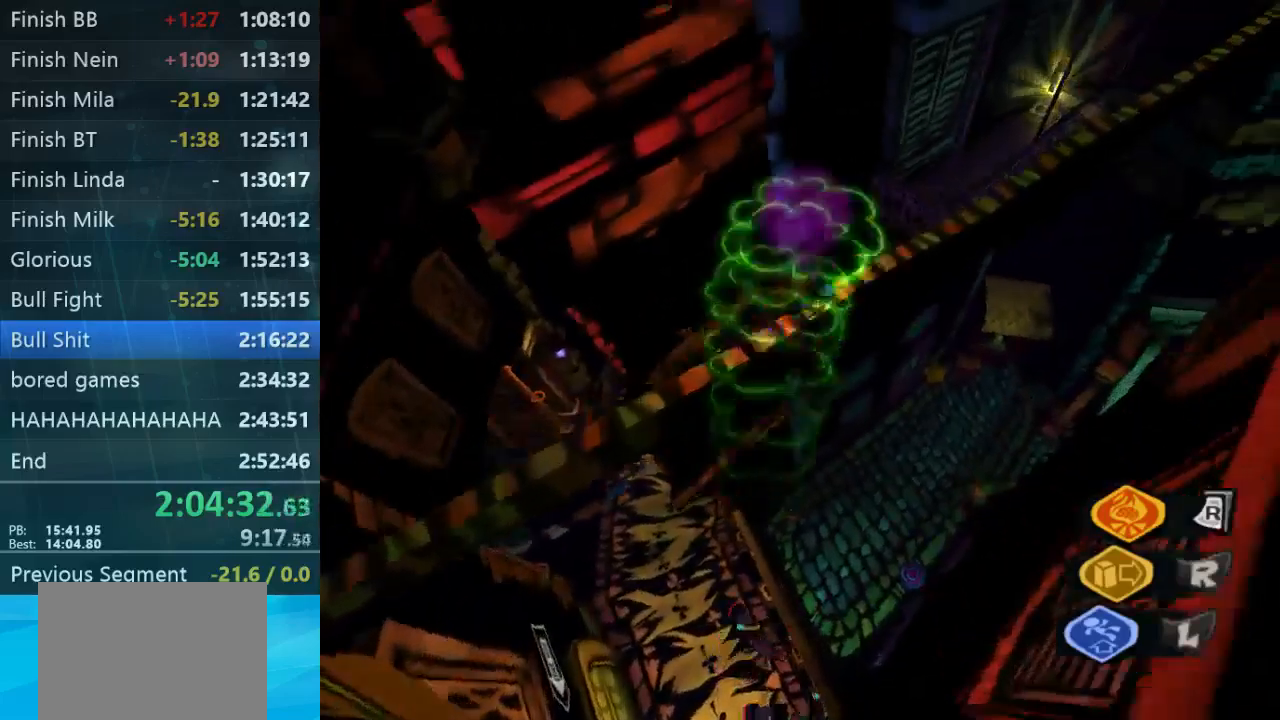
{"buttons": [], "left_stick": "up-right", "right_stick": "center", "button_events": [[133, "A", "up"], [267, "L2", "up"]]}
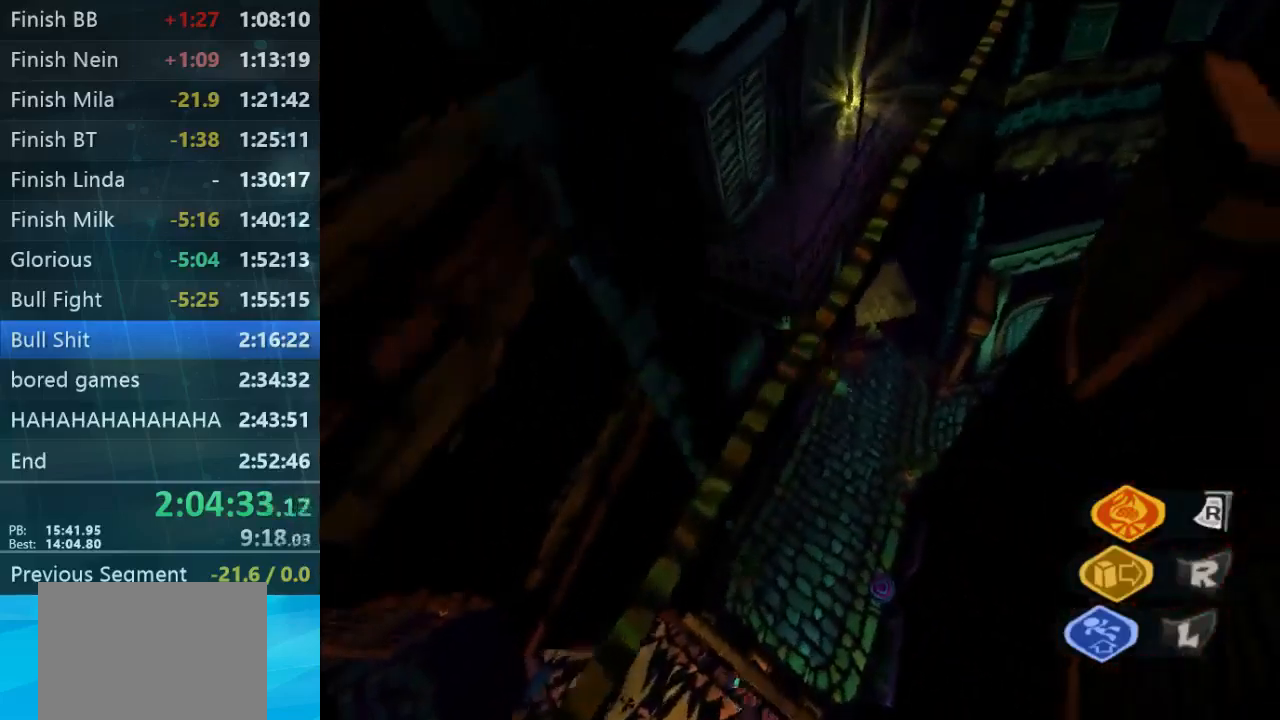
{"buttons": [], "left_stick": "up-right", "right_stick": "center", "button_events": []}
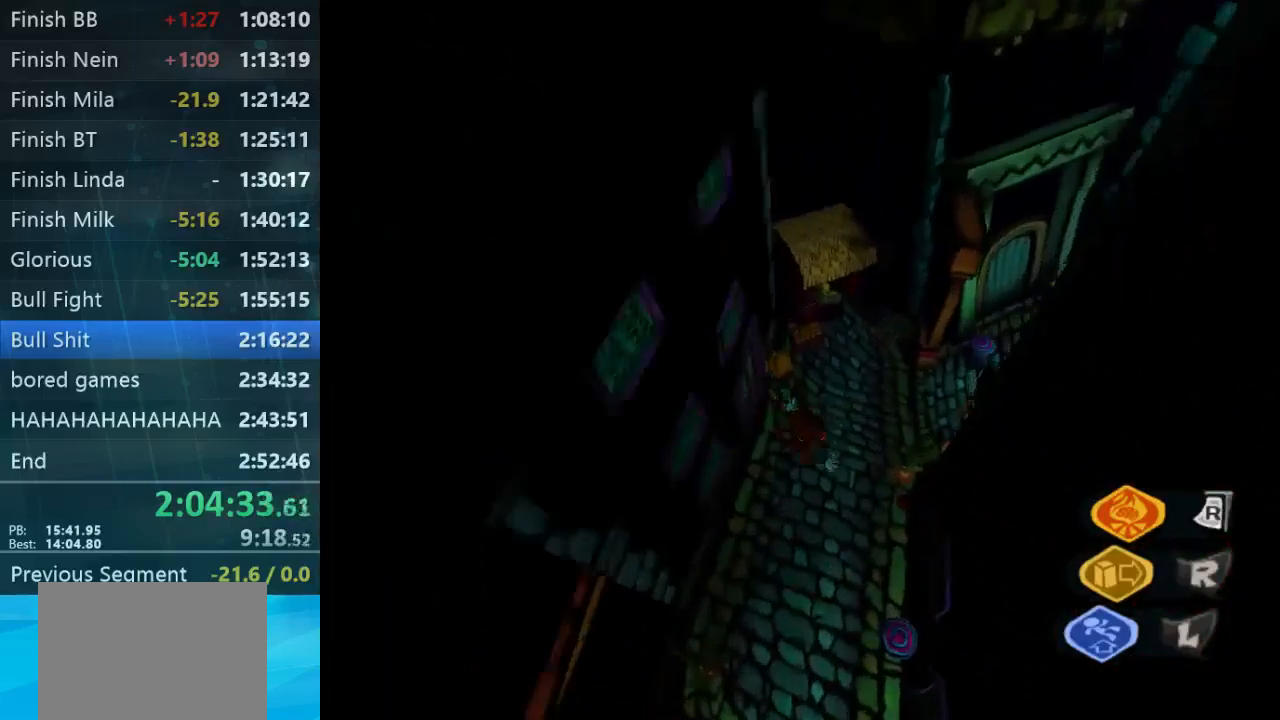
{"buttons": [], "left_stick": "up", "right_stick": "center", "button_events": []}
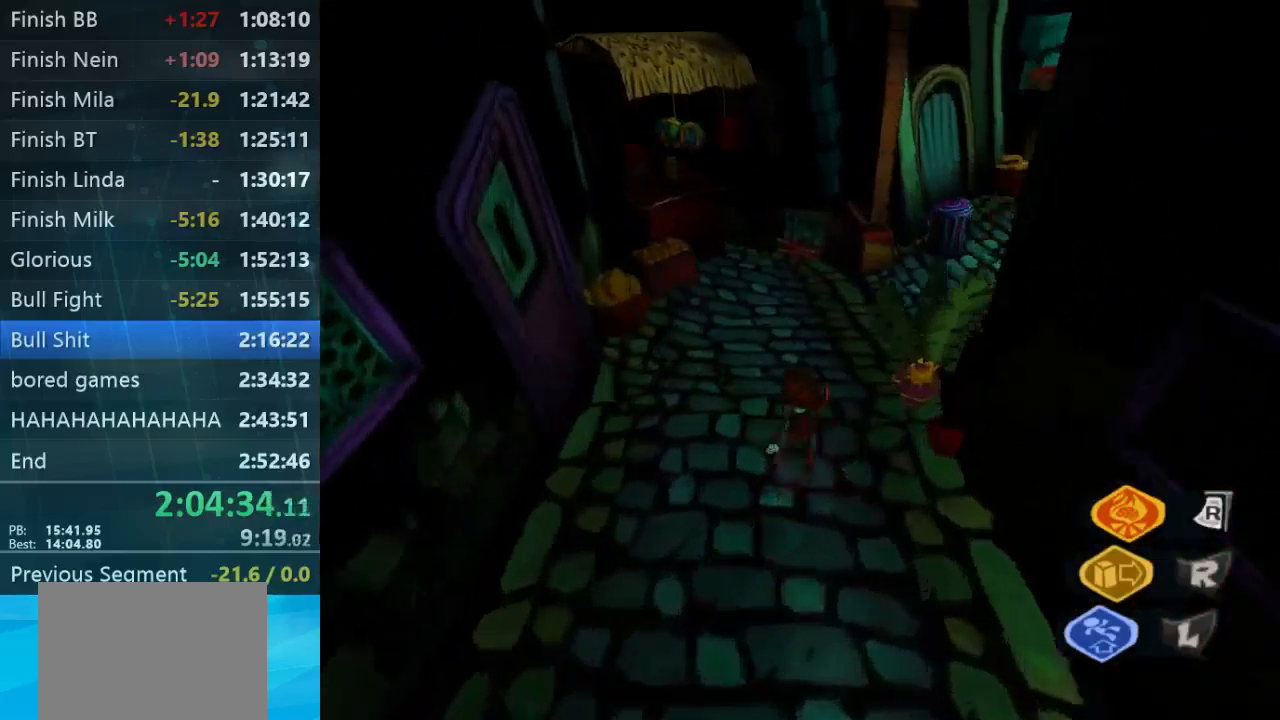
{"buttons": [], "left_stick": "center", "right_stick": "center", "button_events": []}
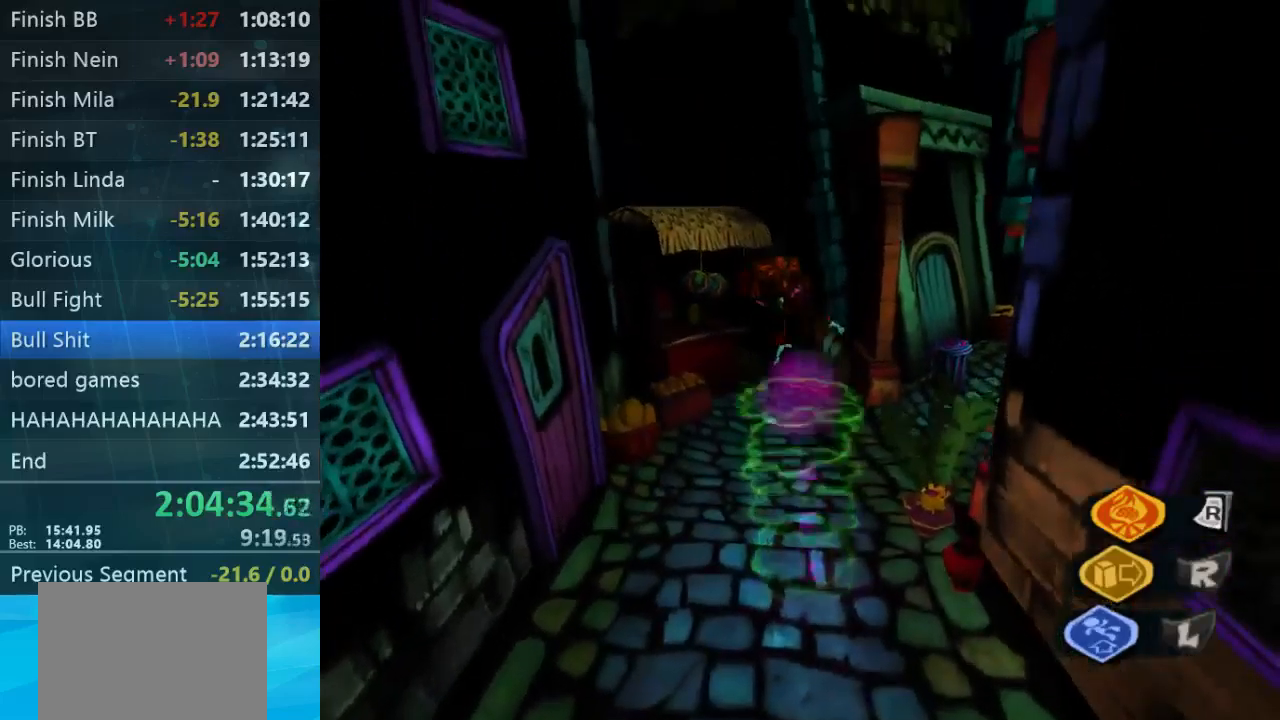
{"buttons": ["L2"], "left_stick": "center", "right_stick": "center", "button_events": [[467, "L2", "down"]]}
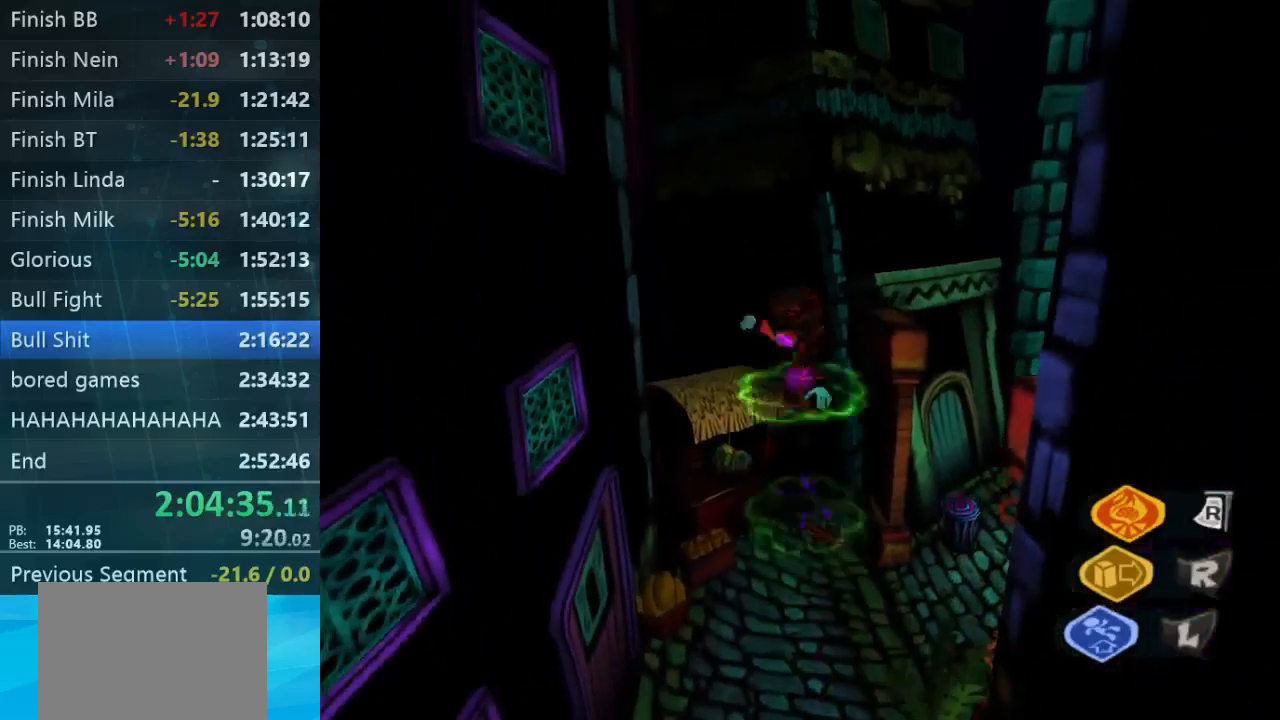
{"buttons": ["L2"], "left_stick": "center", "right_stick": "center"}